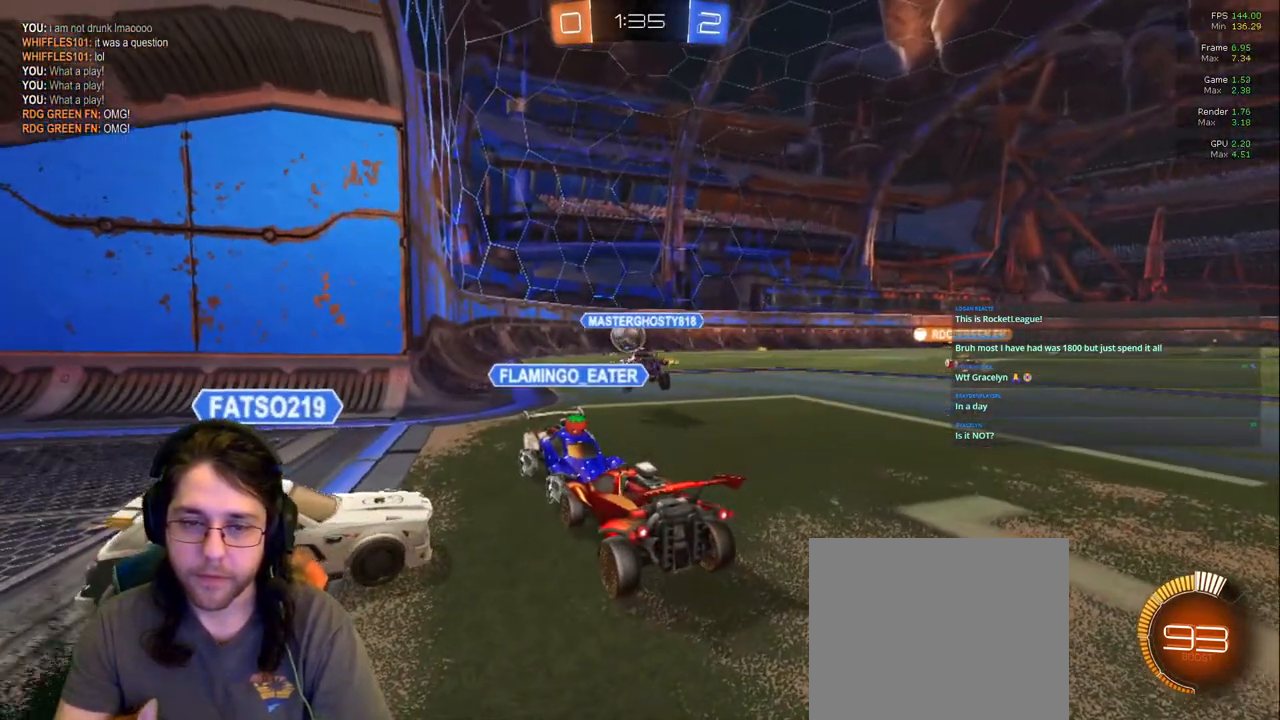
Gameplay with a controller (PlayStation layout); each line is a JSON object with the inputs held at the frame after it. "events" lists button and stick changes between this image and that frame as [ms after this image, input, new state], when the widget could be followed in between. Not read: L3 R2 R3.
{"buttons": [], "left_stick": "center", "right_stick": "center", "events": [[167, "R1", "down"], [217, "R1", "up"]]}
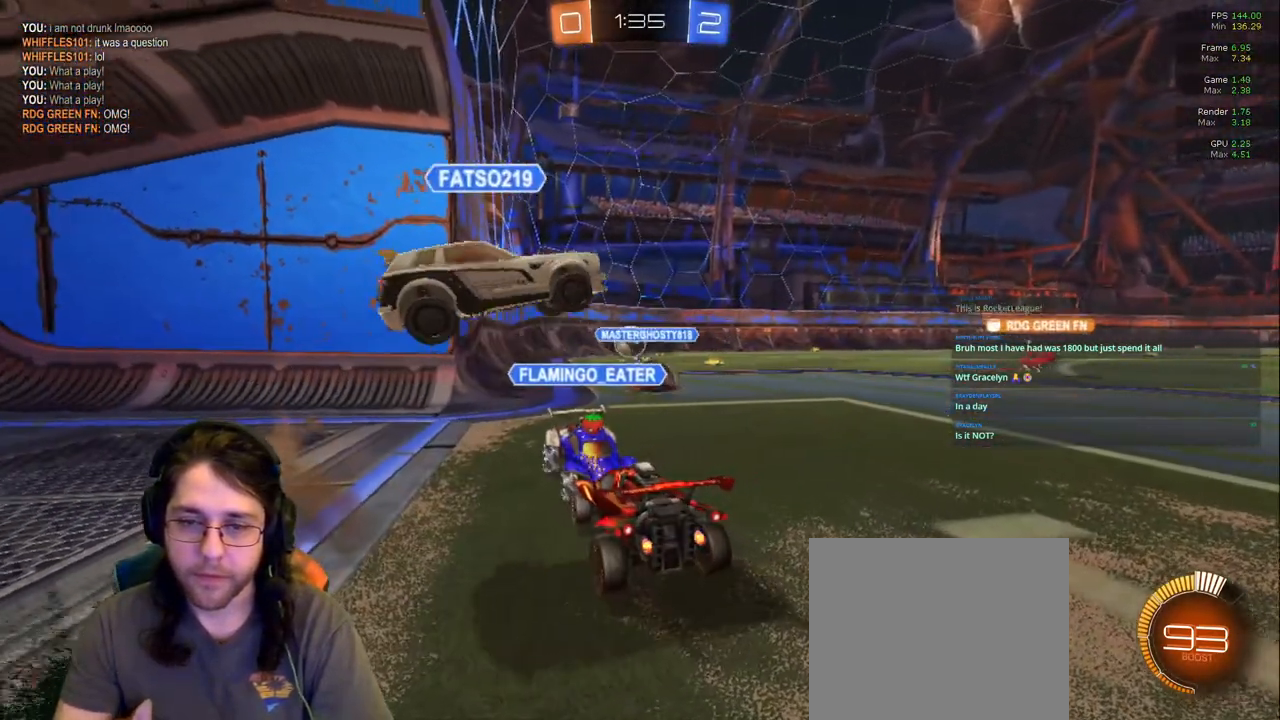
{"buttons": [], "left_stick": "center", "right_stick": "center", "events": []}
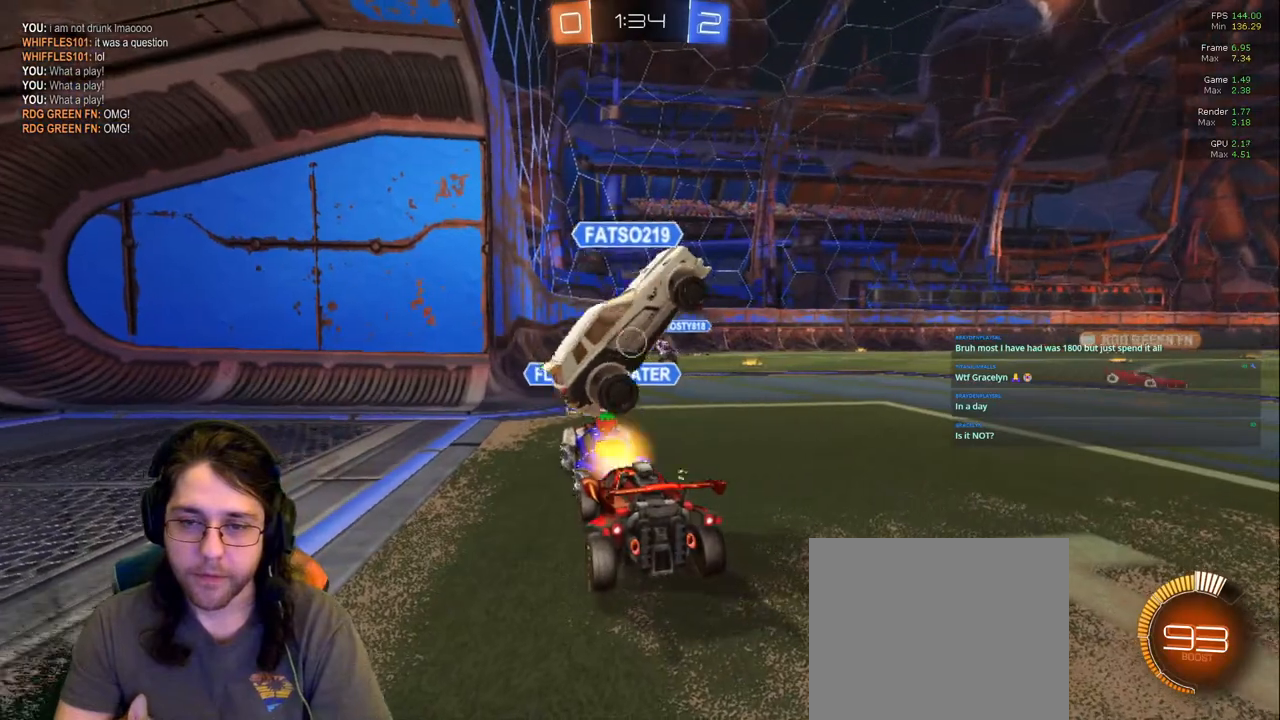
{"buttons": ["R1"], "left_stick": "center", "right_stick": "center", "events": [[83, "R1", "down"]]}
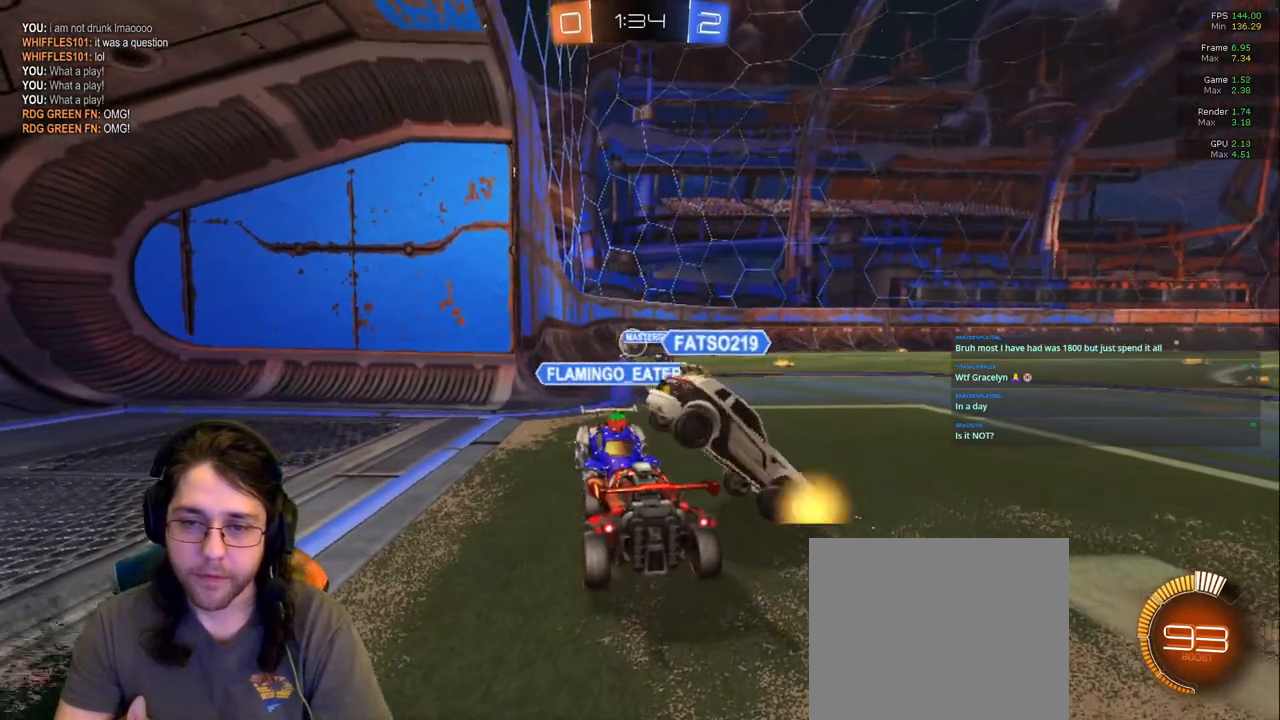
{"buttons": [], "left_stick": "center", "right_stick": "center", "events": [[300, "R1", "up"]]}
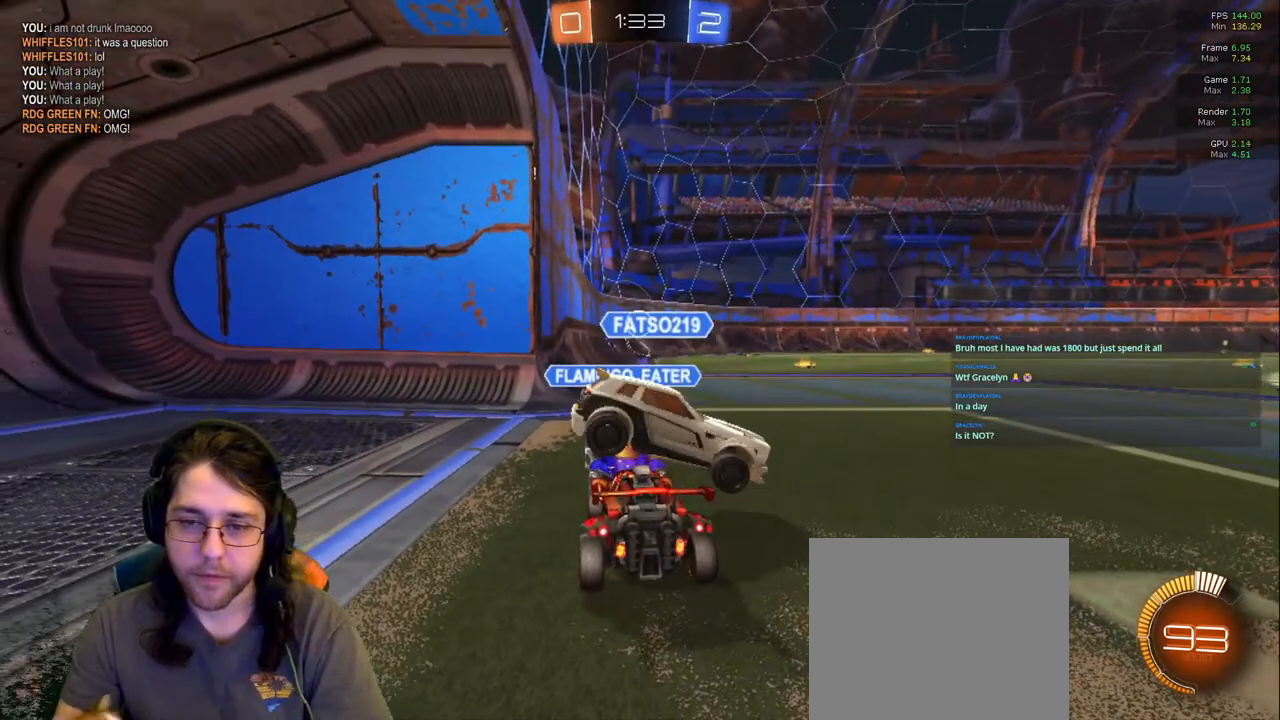
{"buttons": ["R1"], "left_stick": "center", "right_stick": "center", "events": [[300, "R1", "down"]]}
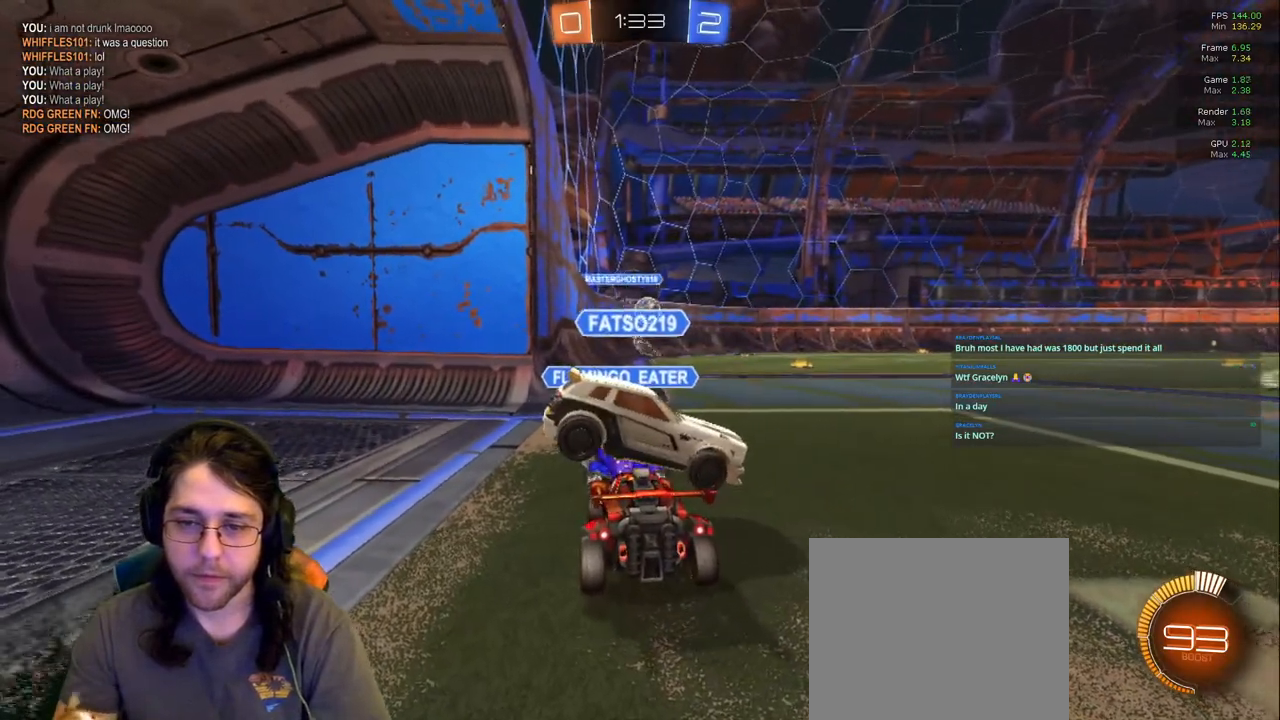
{"buttons": [], "left_stick": "center", "right_stick": "center"}
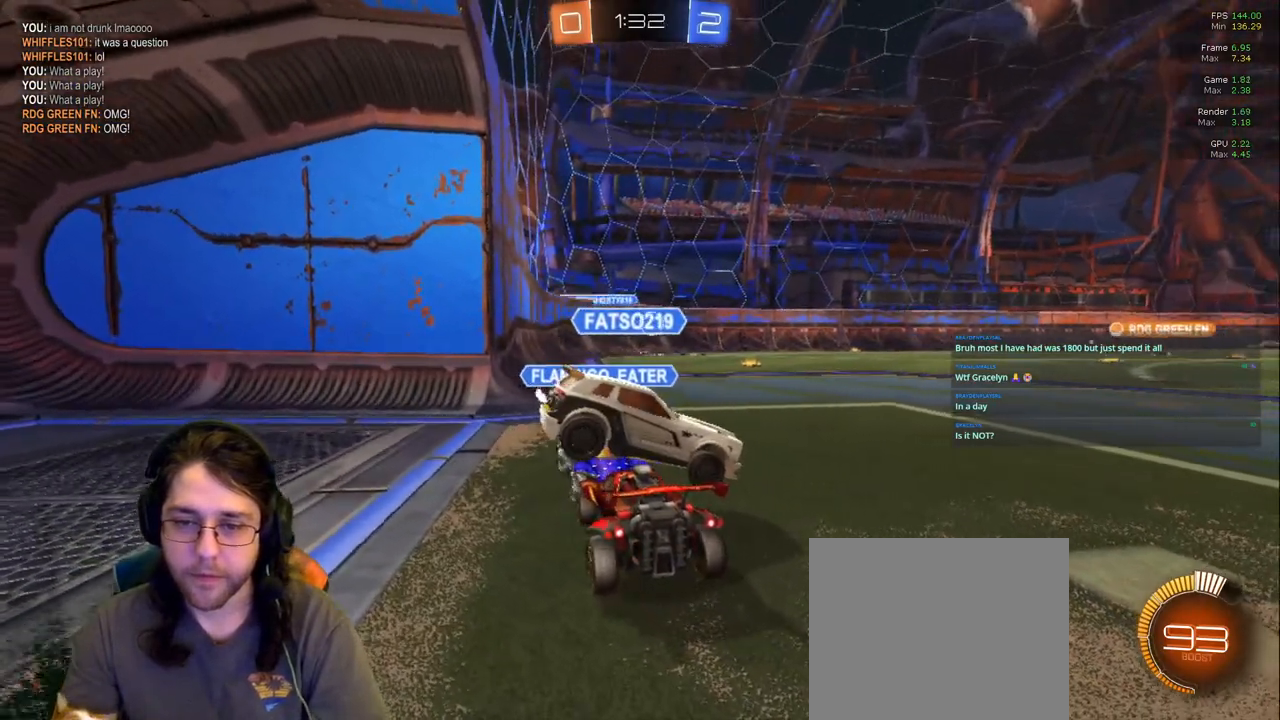
{"buttons": [], "left_stick": "center", "right_stick": "center", "events": [[67, "R1", "down"], [383, "R1", "up"]]}